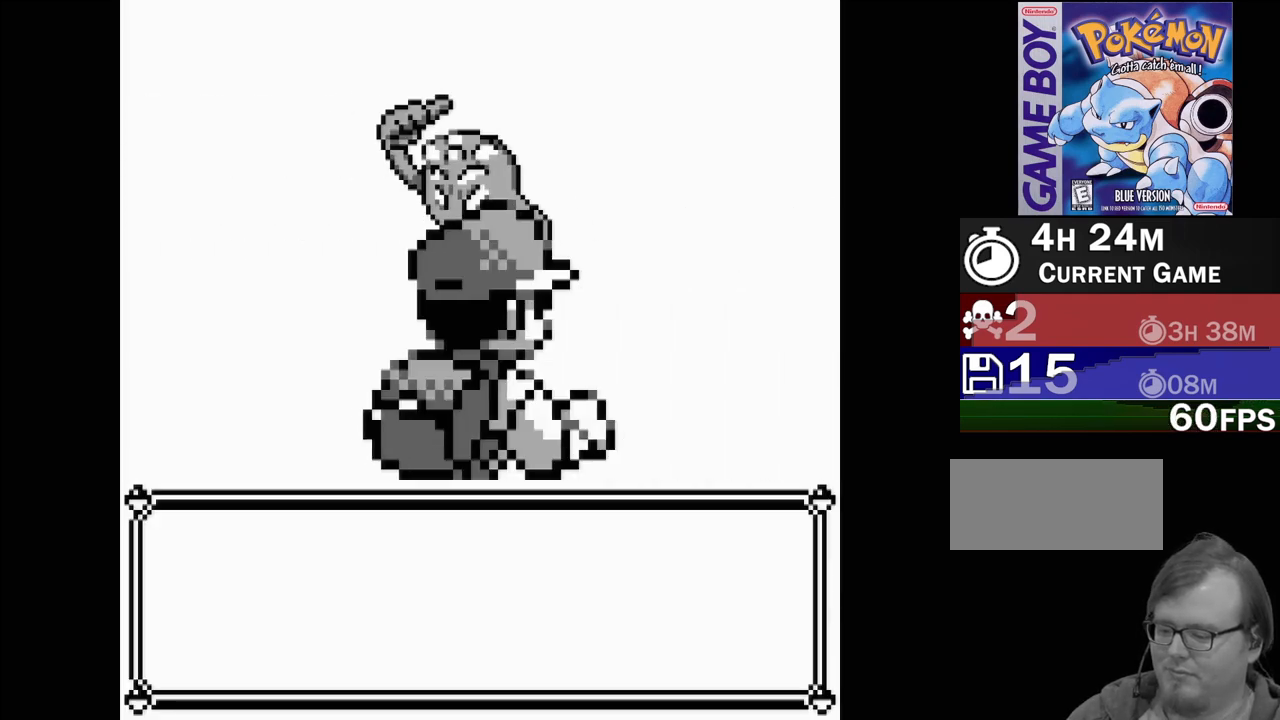
Gameplay with a controller (Nintendo layout); each line is a JSON object with the inputs held at the frame after it. "events" lists button and stick changes between this image and that frame as [ms after this image, input, new state], when the widget could be followed in between. Not read: L3 R3.
{"buttons": [], "events": []}
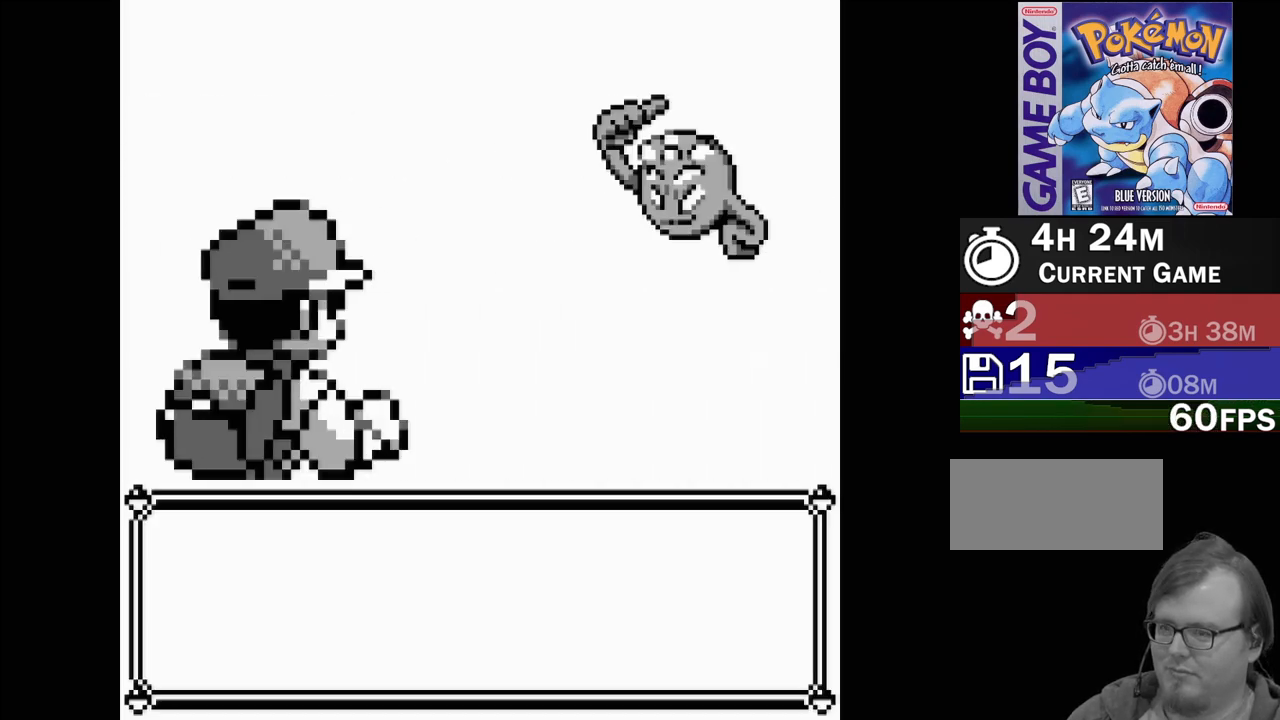
{"buttons": [], "events": []}
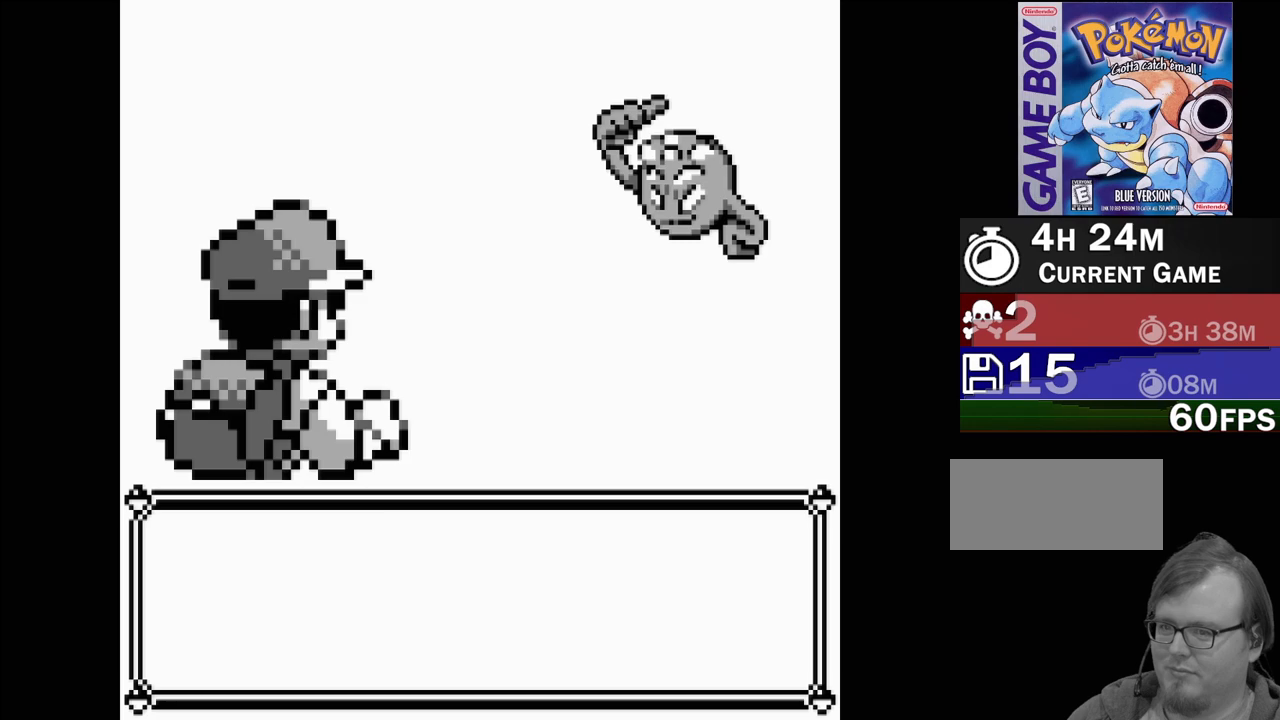
{"buttons": [], "events": []}
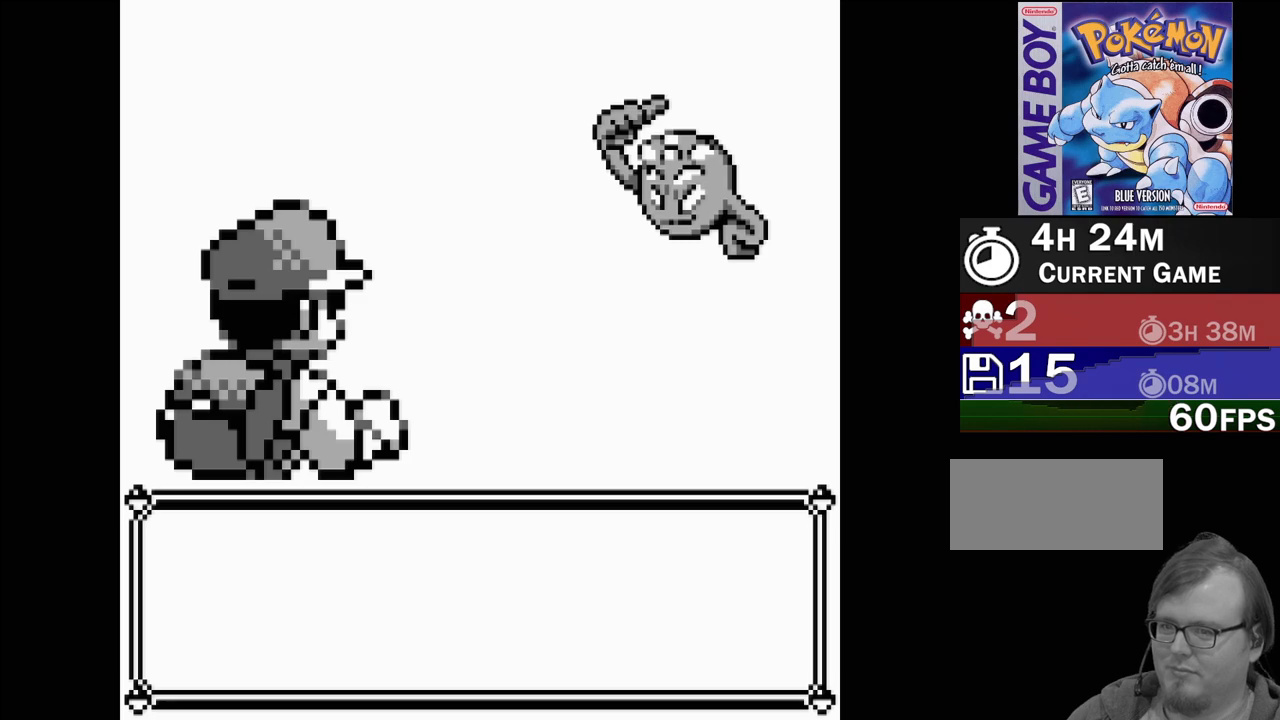
{"buttons": [], "events": []}
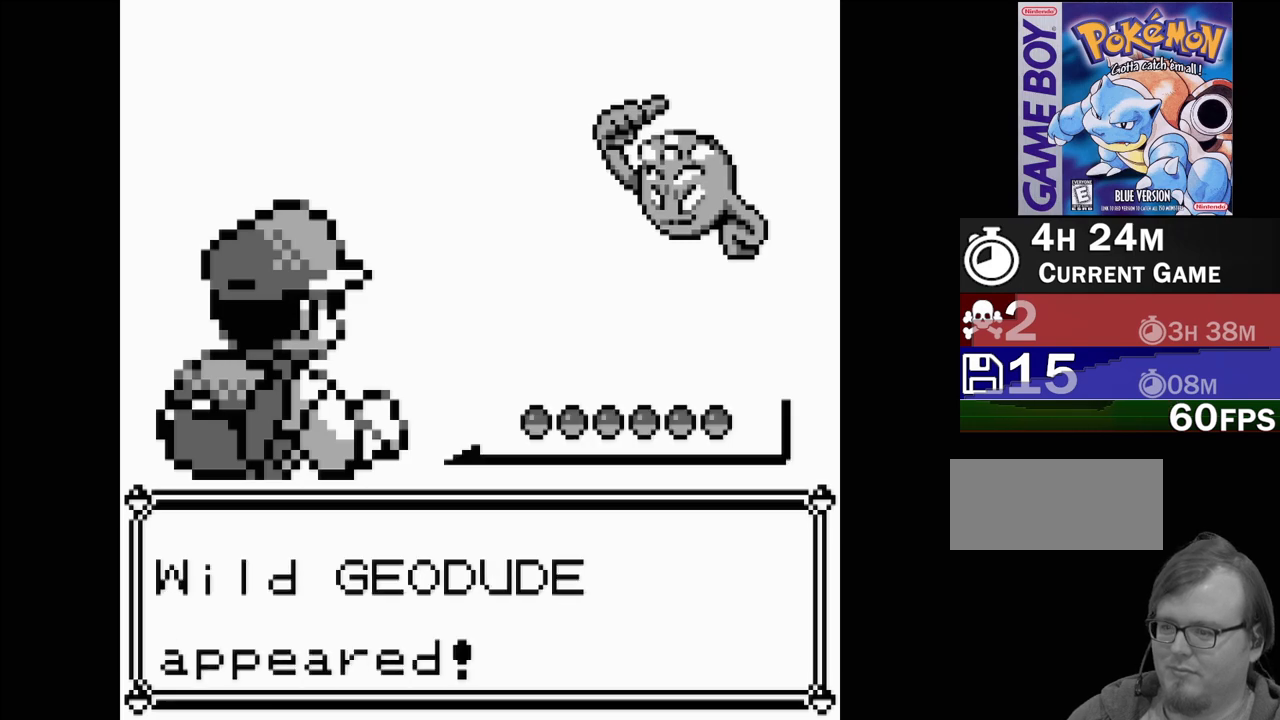
{"buttons": [], "events": [[117, "A", "down"], [283, "A", "up"]]}
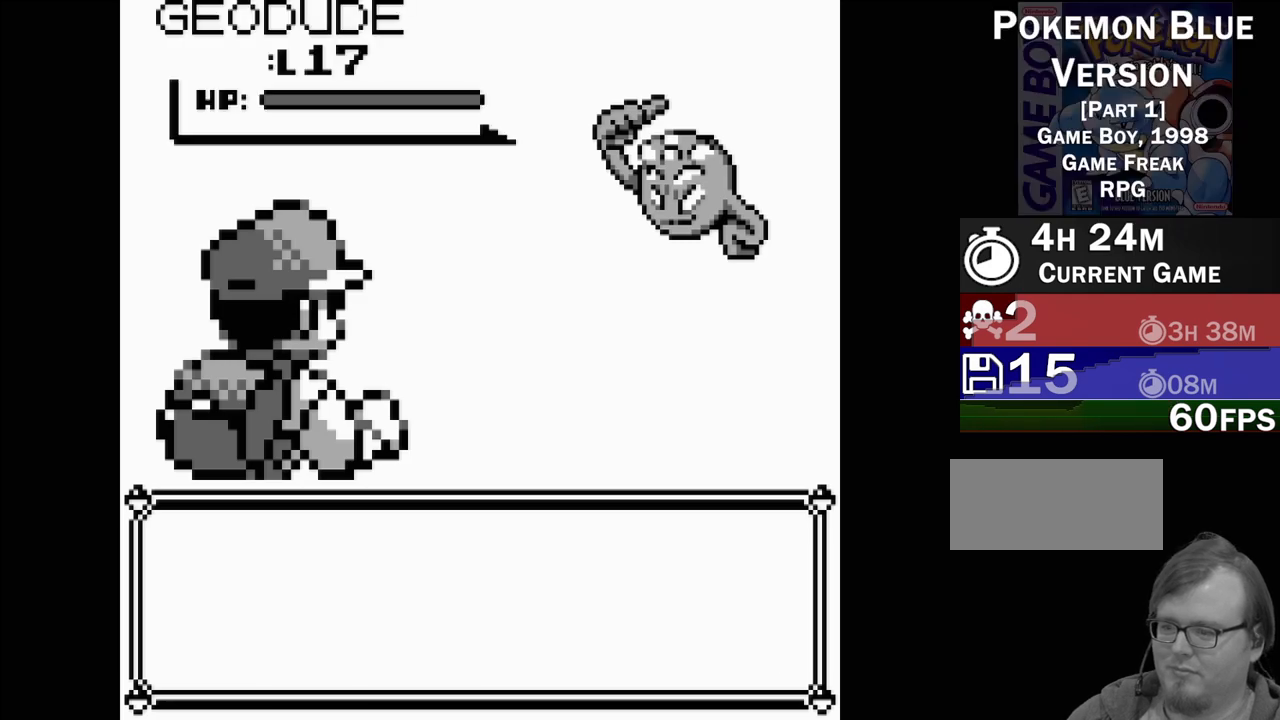
{"buttons": [], "events": []}
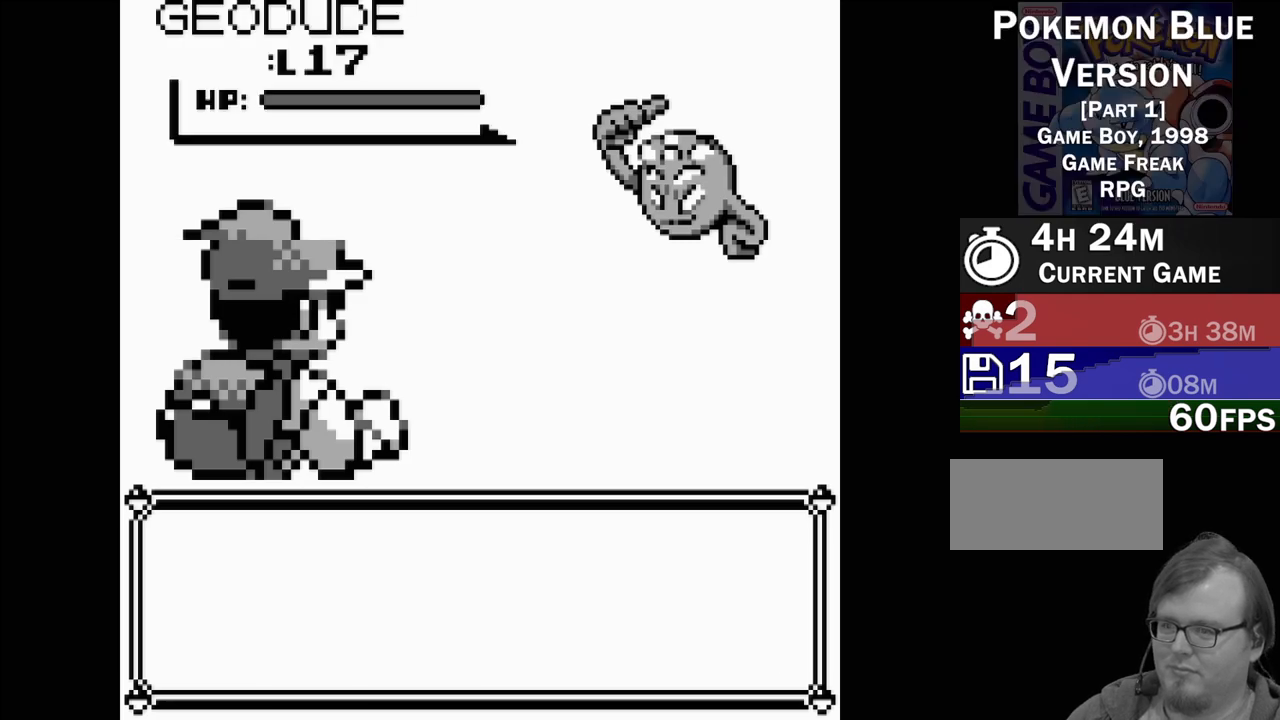
{"buttons": [], "events": []}
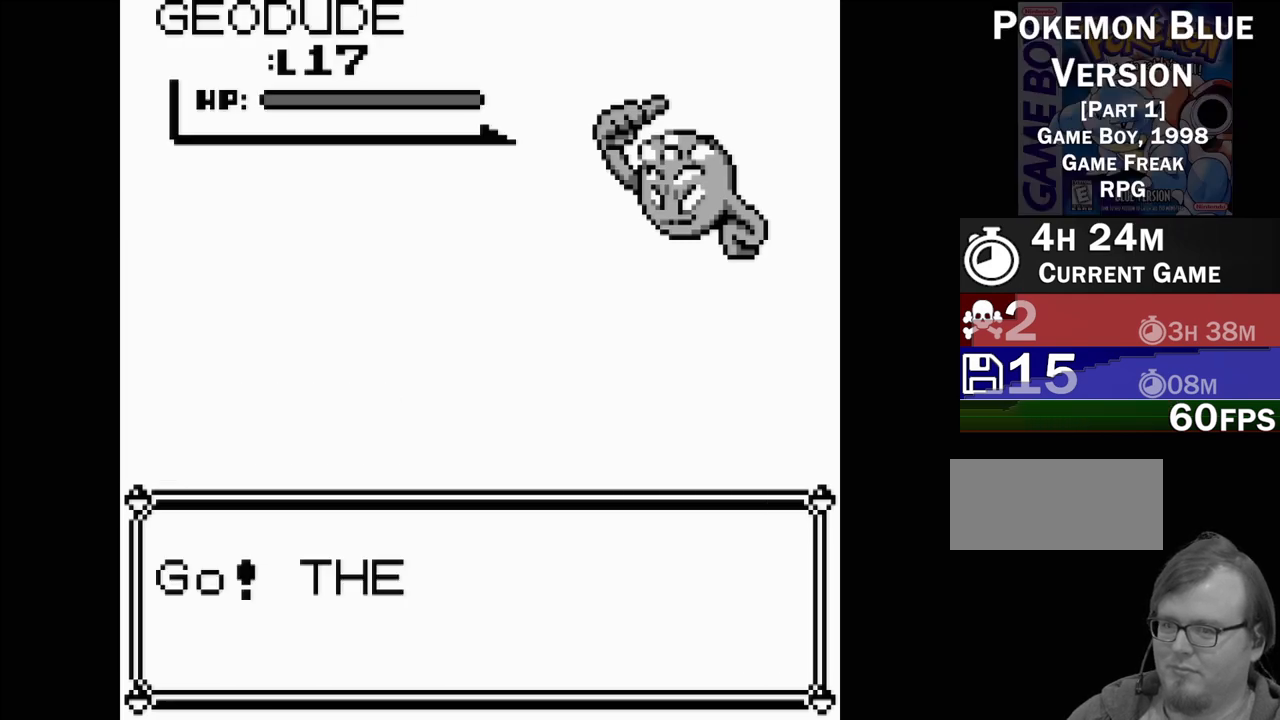
{"buttons": ["A"], "events": [[483, "A", "down"]]}
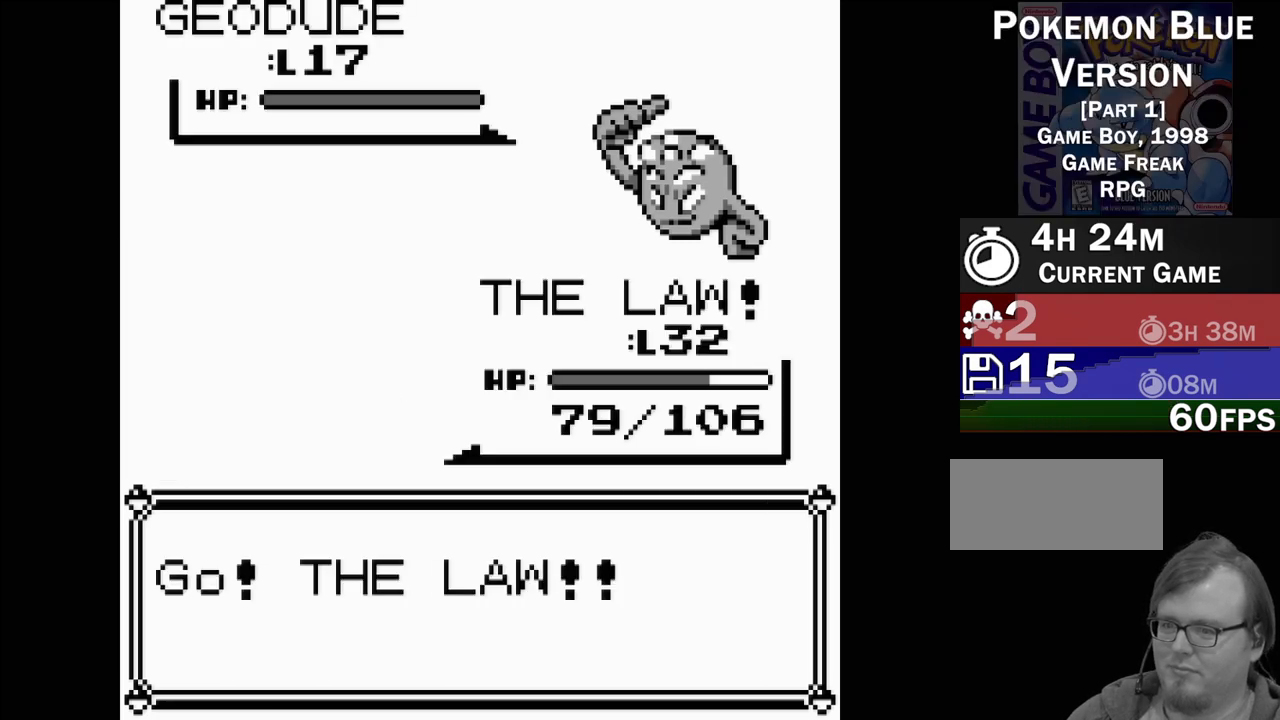
{"buttons": [], "events": [[150, "A", "up"]]}
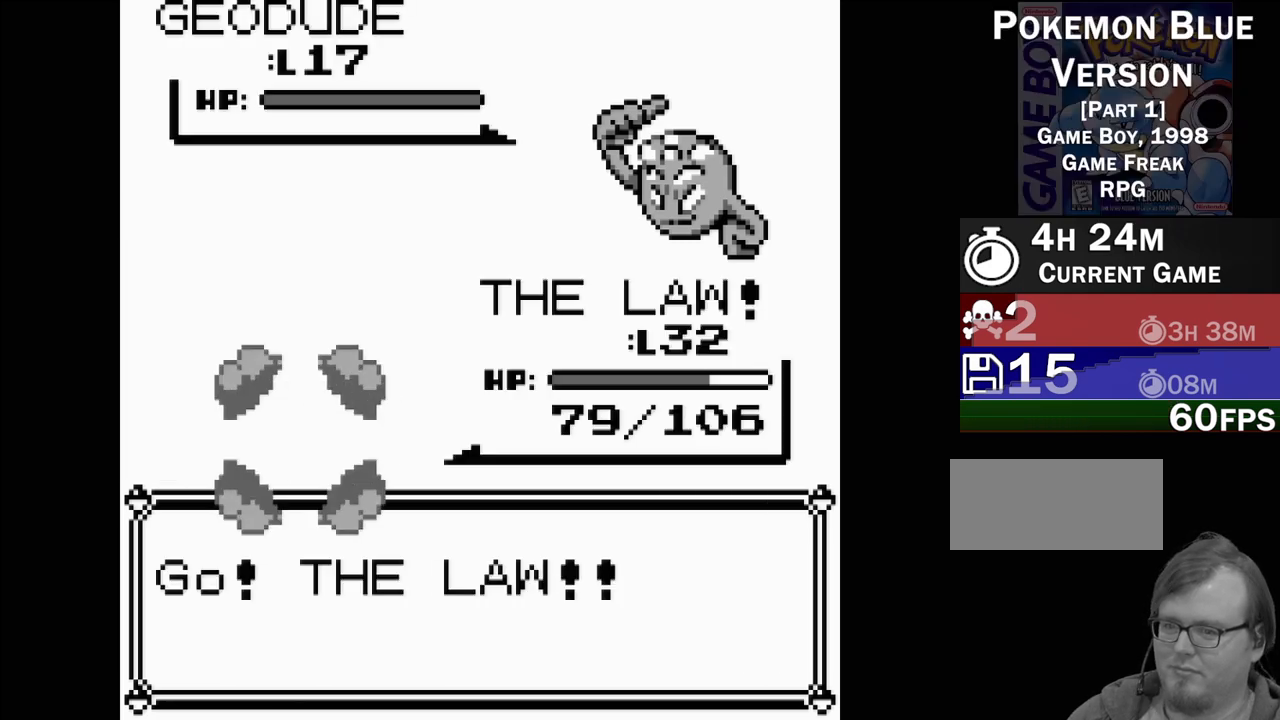
{"buttons": [], "events": []}
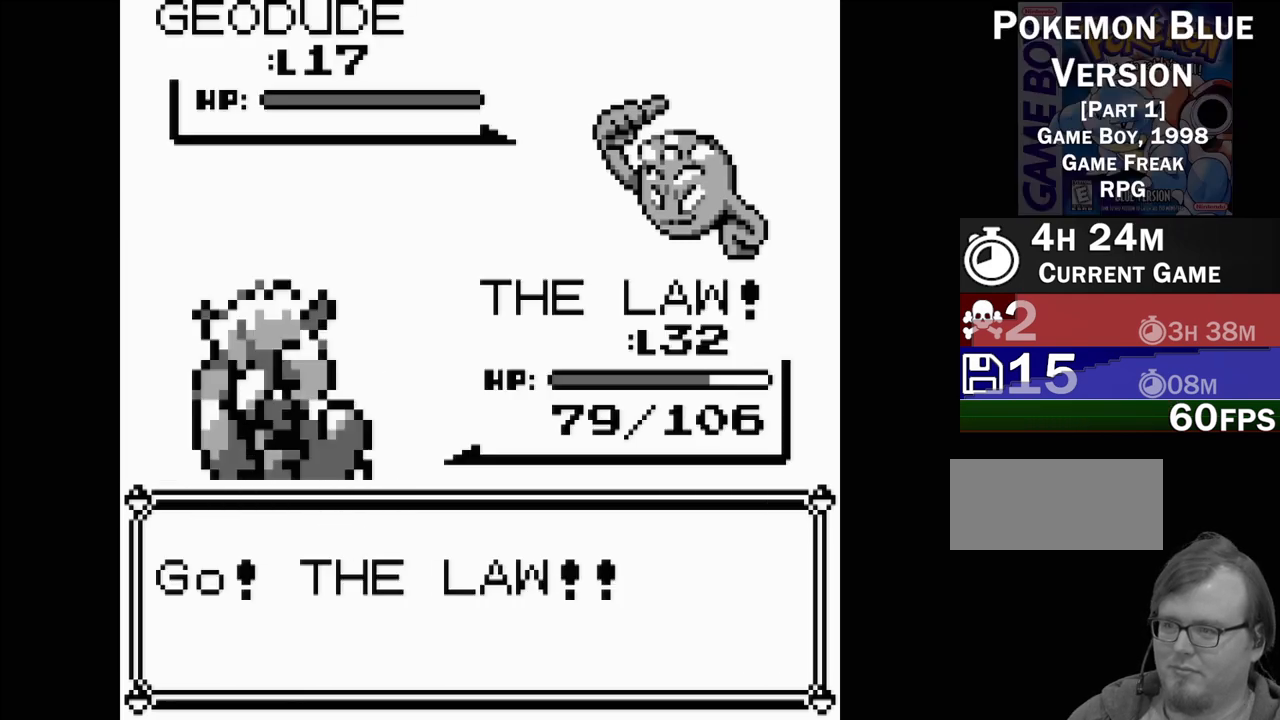
{"buttons": [], "events": []}
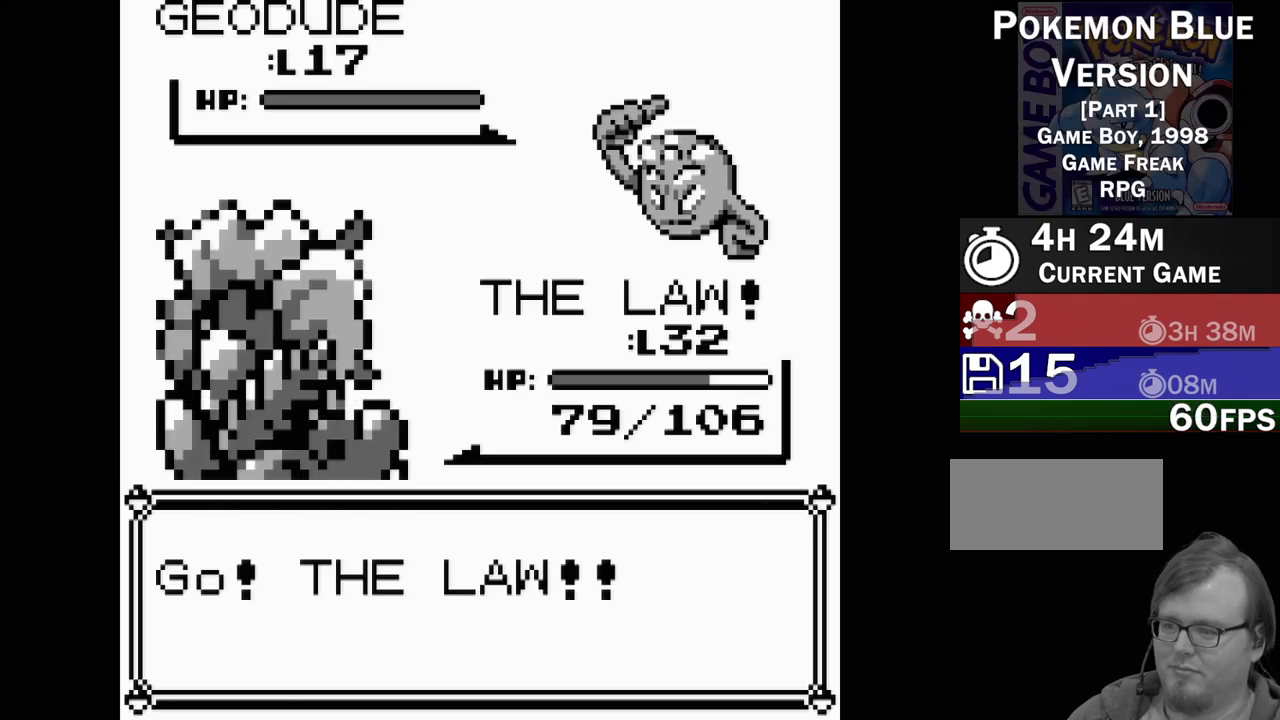
{"buttons": [], "events": []}
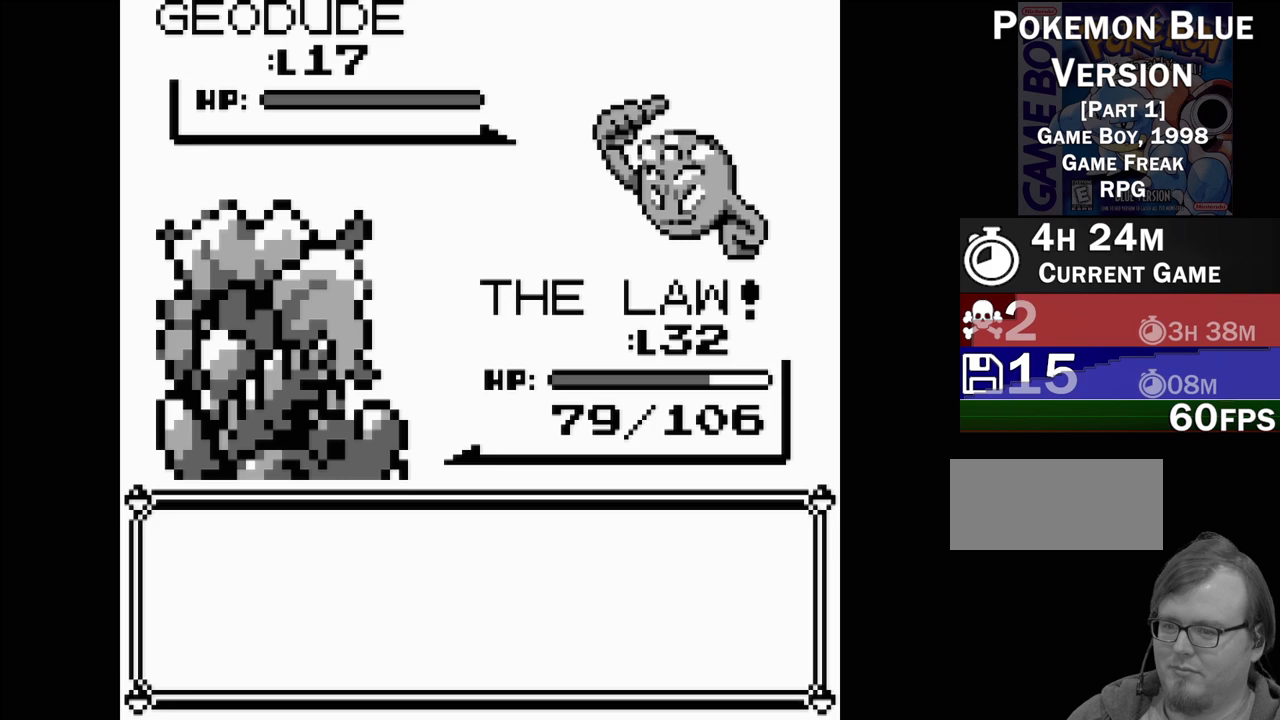
{"buttons": [], "events": []}
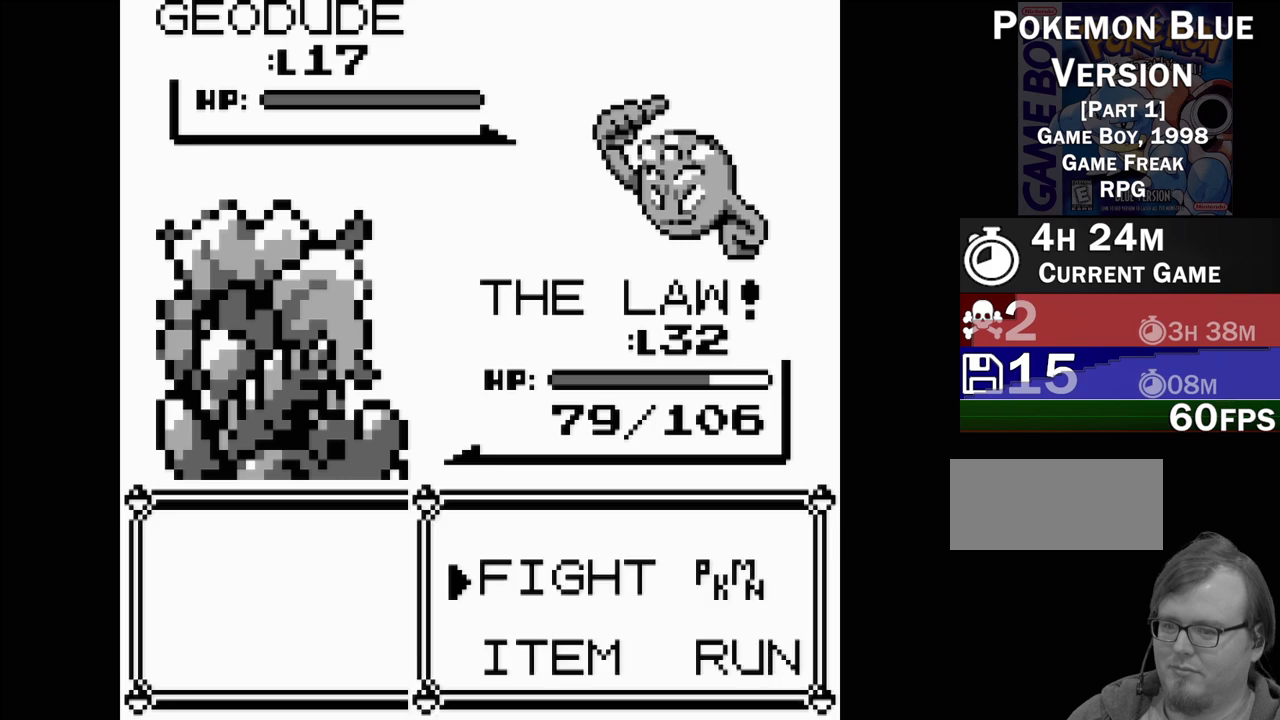
{"buttons": ["DPAD_DOWN"], "events": [[417, "DPAD_DOWN", "down"]]}
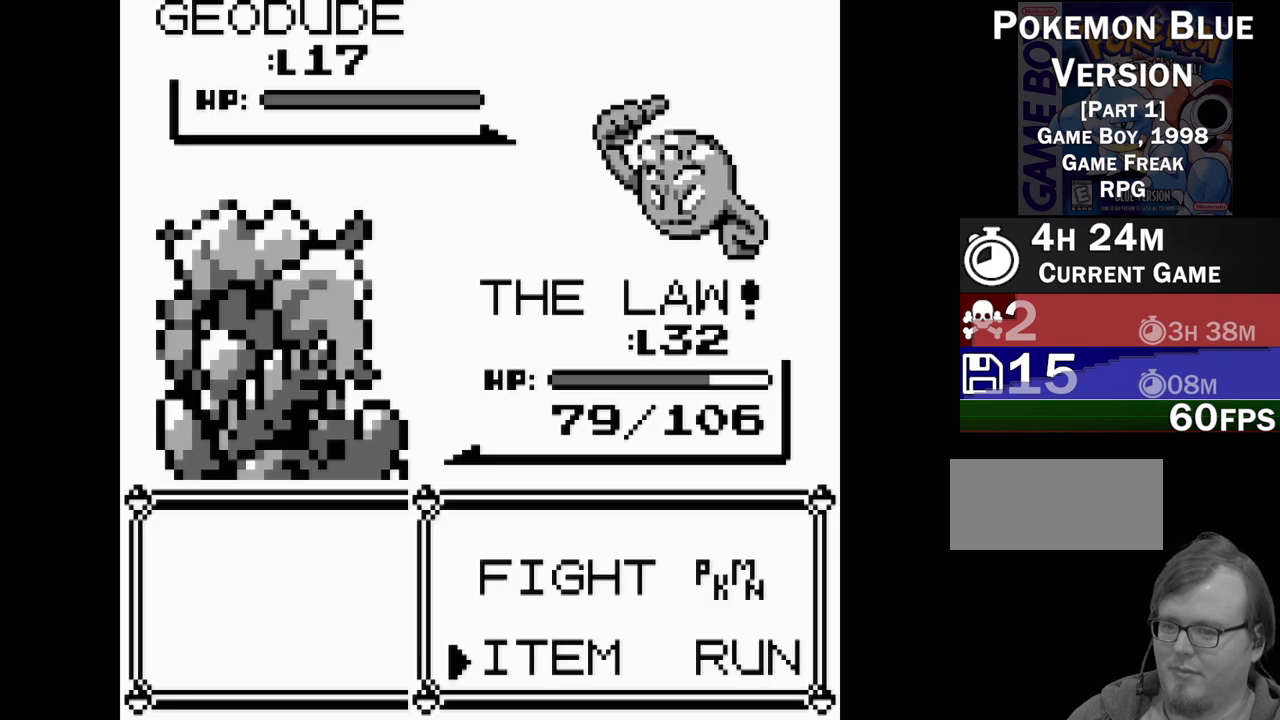
{"buttons": [], "events": [[17, "DPAD_DOWN", "up"], [150, "DPAD_UP", "down"], [283, "DPAD_UP", "up"], [317, "A", "down"], [483, "A", "up"]]}
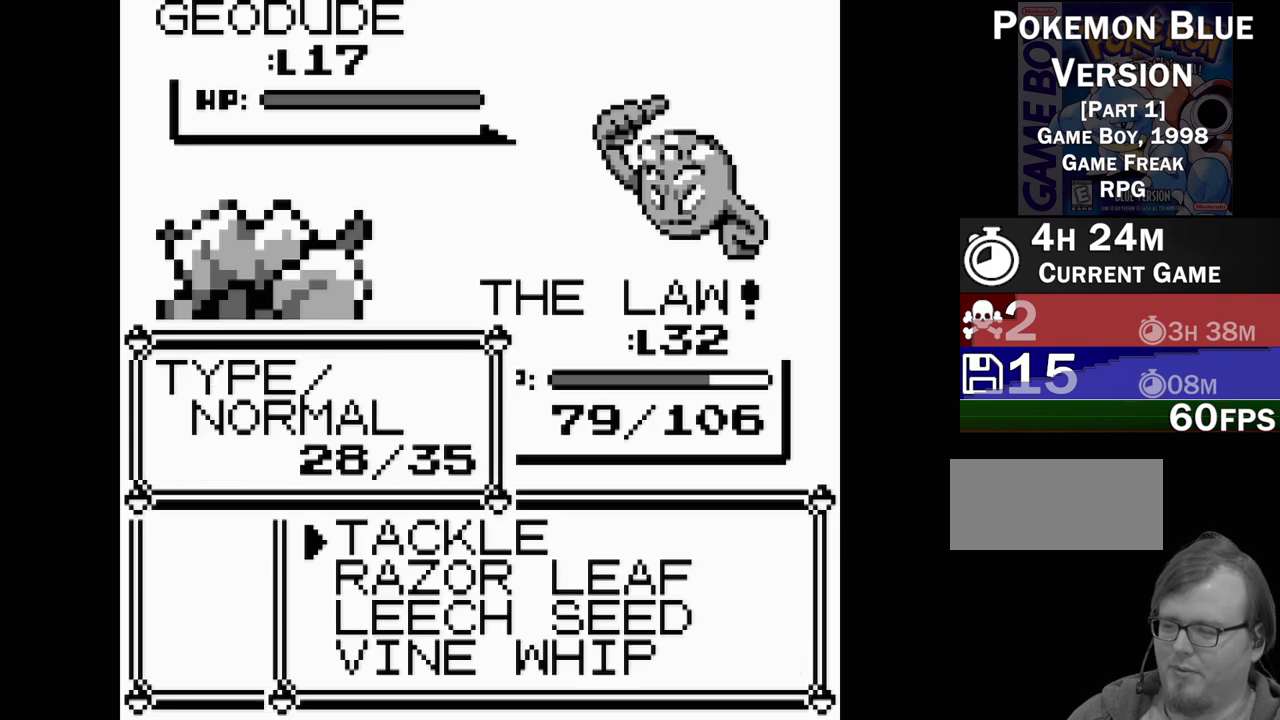
{"buttons": [], "events": []}
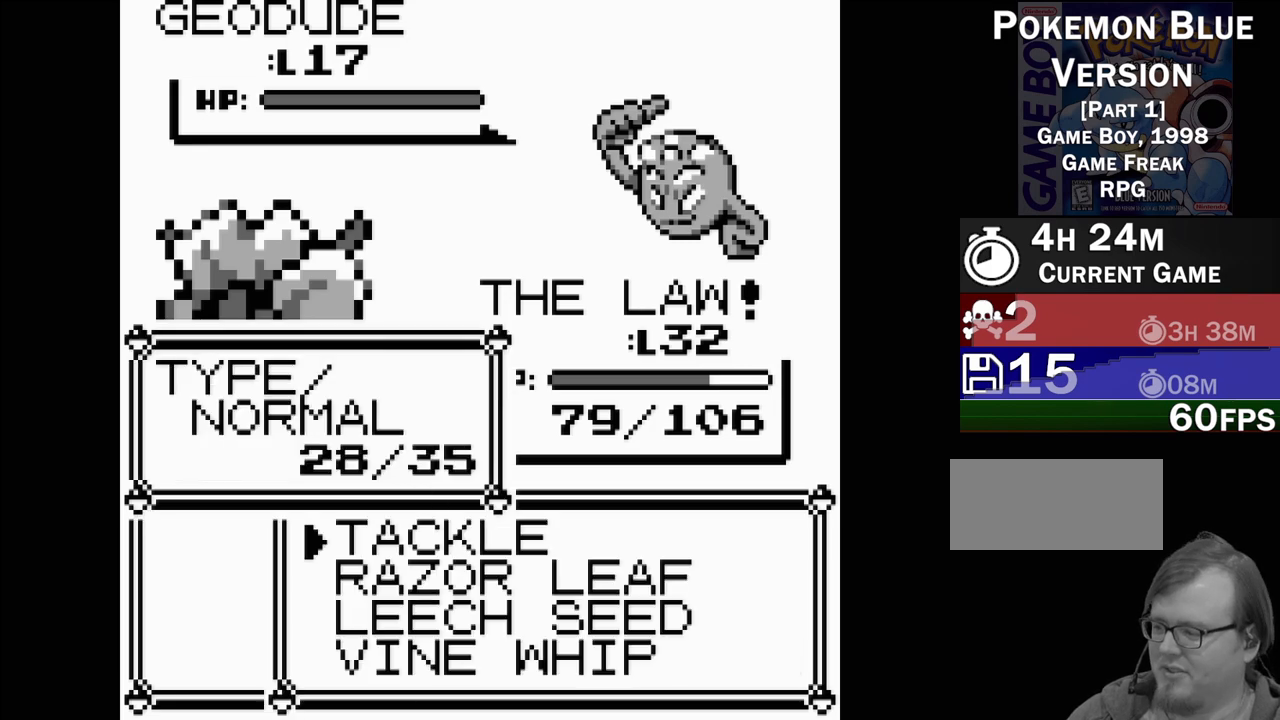
{"buttons": [], "events": []}
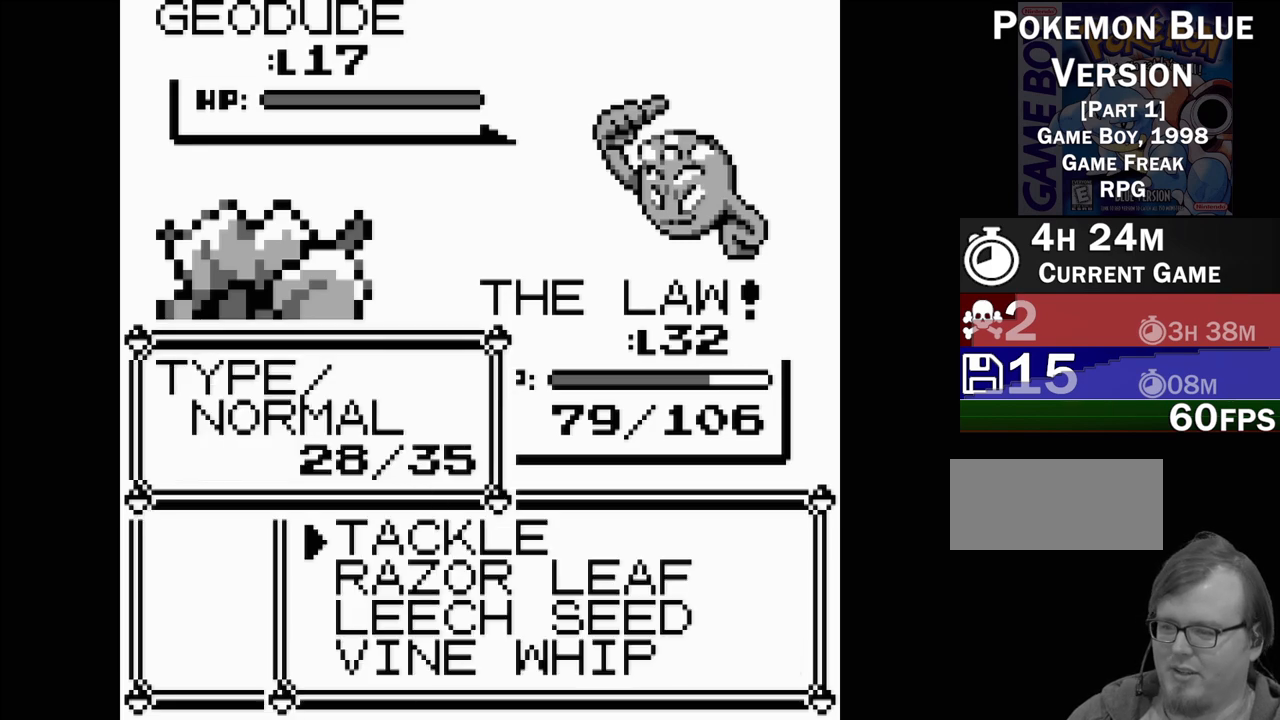
{"buttons": [], "events": [[100, "DPAD_DOWN", "down"], [167, "DPAD_DOWN", "up"], [267, "DPAD_DOWN", "down"], [367, "DPAD_DOWN", "up"]]}
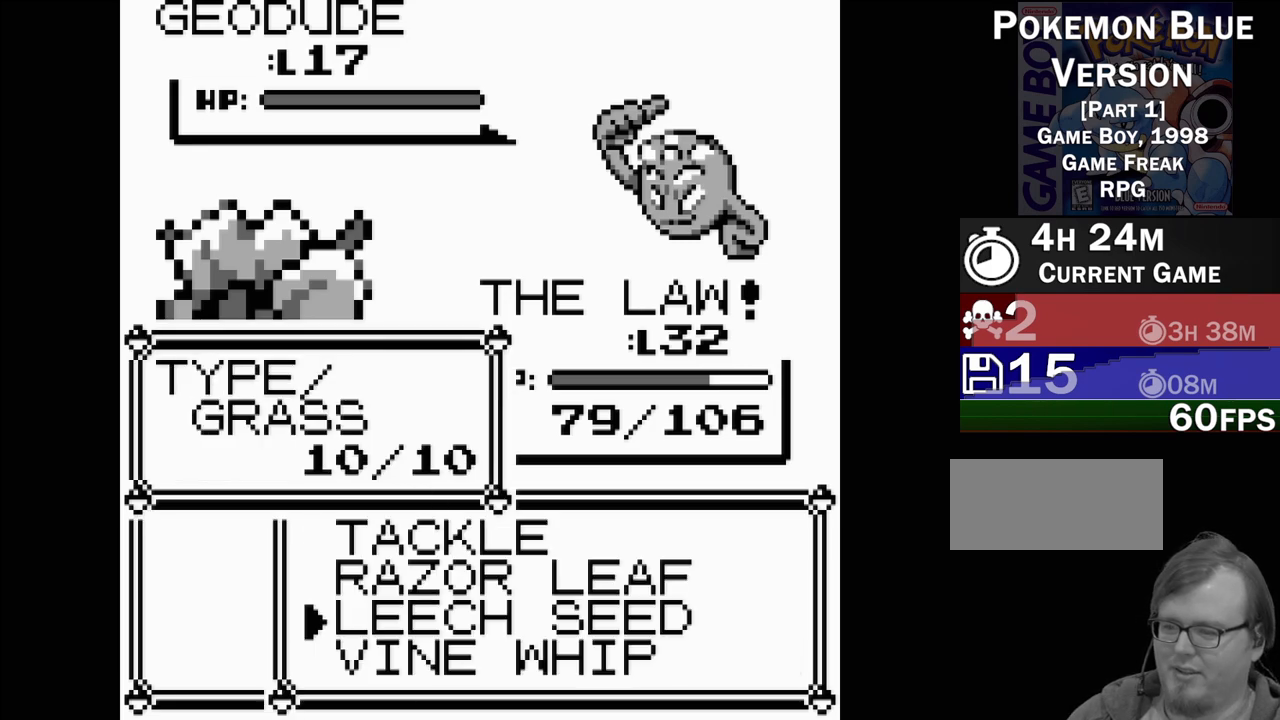
{"buttons": [], "events": [[217, "DPAD_DOWN", "down"], [283, "DPAD_DOWN", "up"]]}
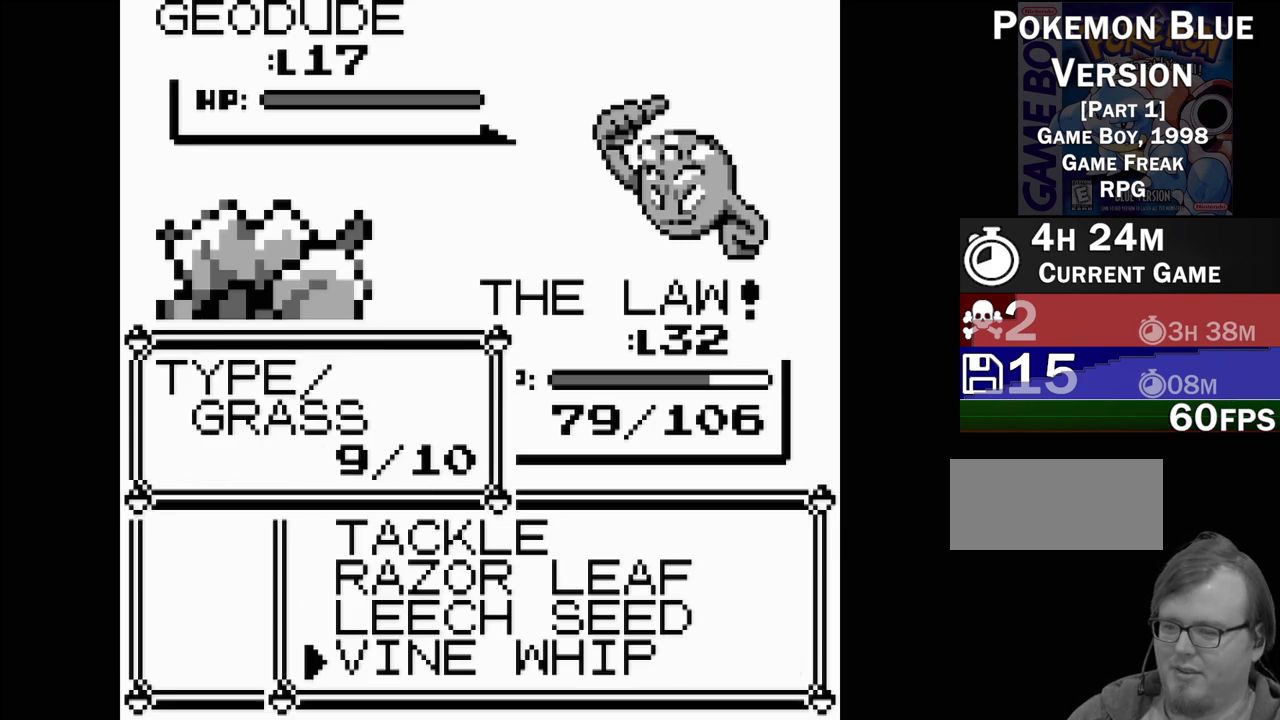
{"buttons": [], "events": [[133, "A", "down"], [283, "A", "up"]]}
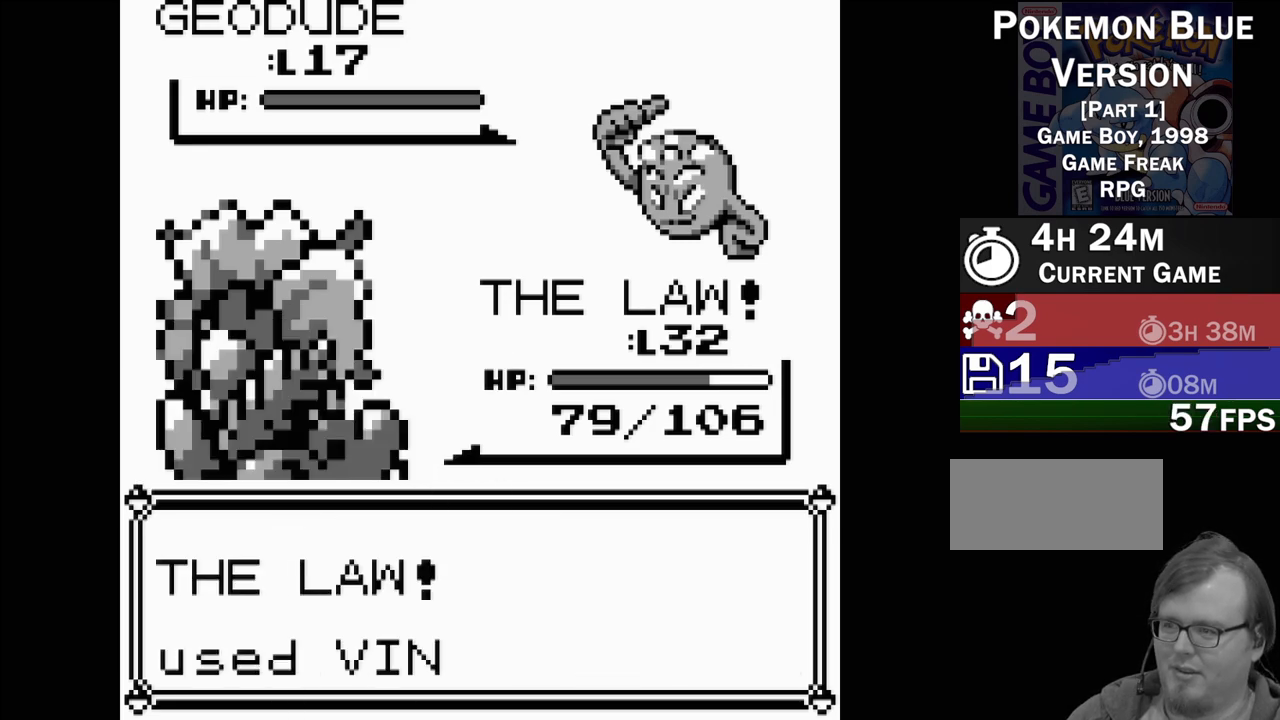
{"buttons": ["A"], "events": [[233, "A", "down"], [350, "A", "up"], [433, "A", "down"]]}
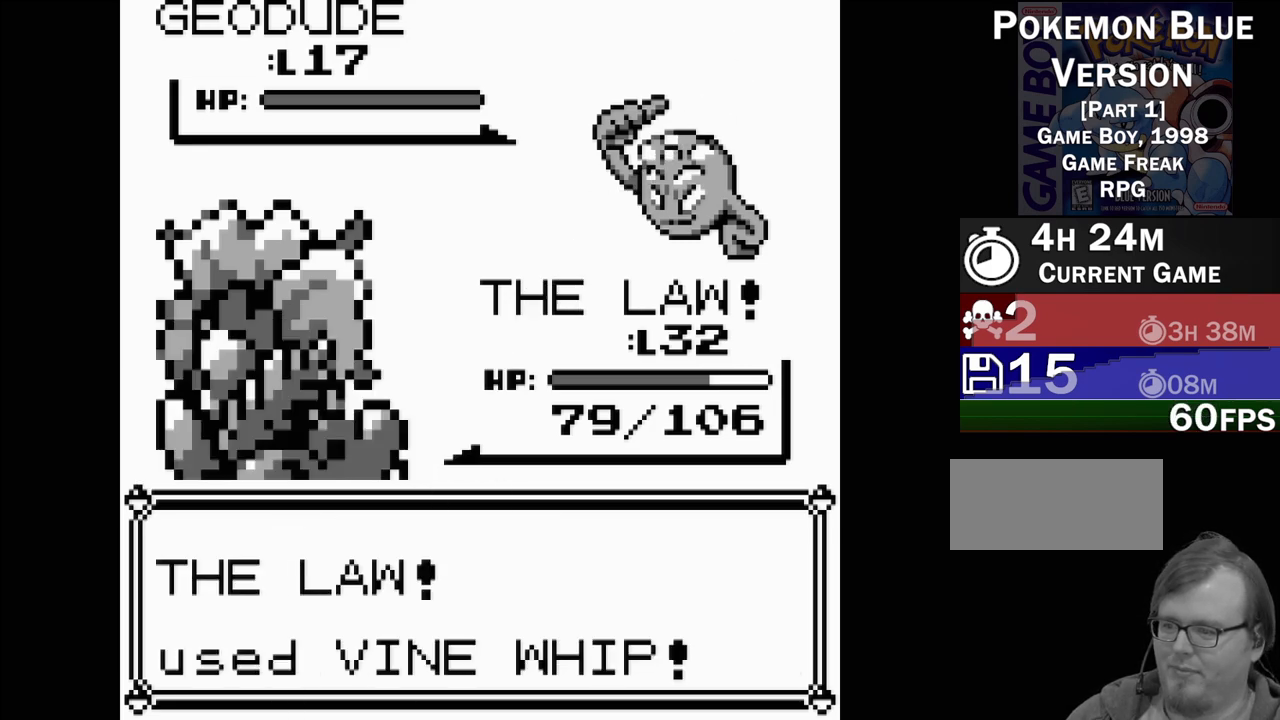
{"buttons": [], "events": [[33, "A", "up"]]}
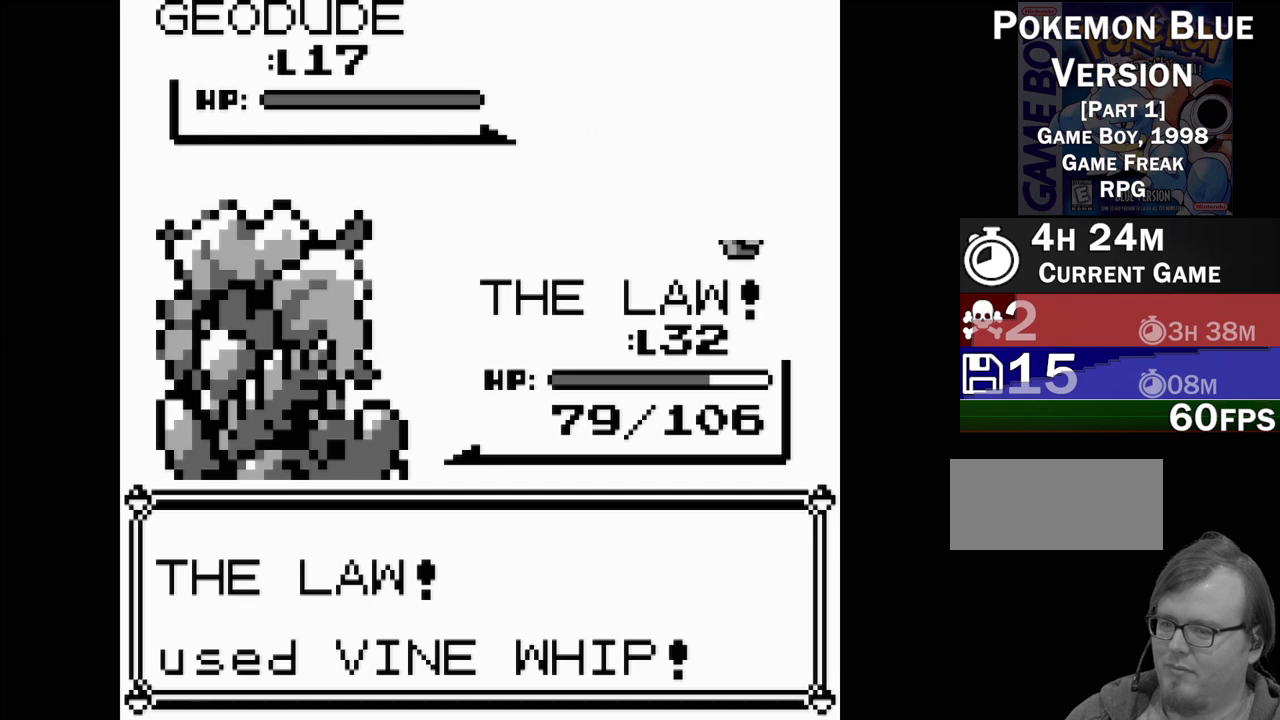
{"buttons": [], "events": []}
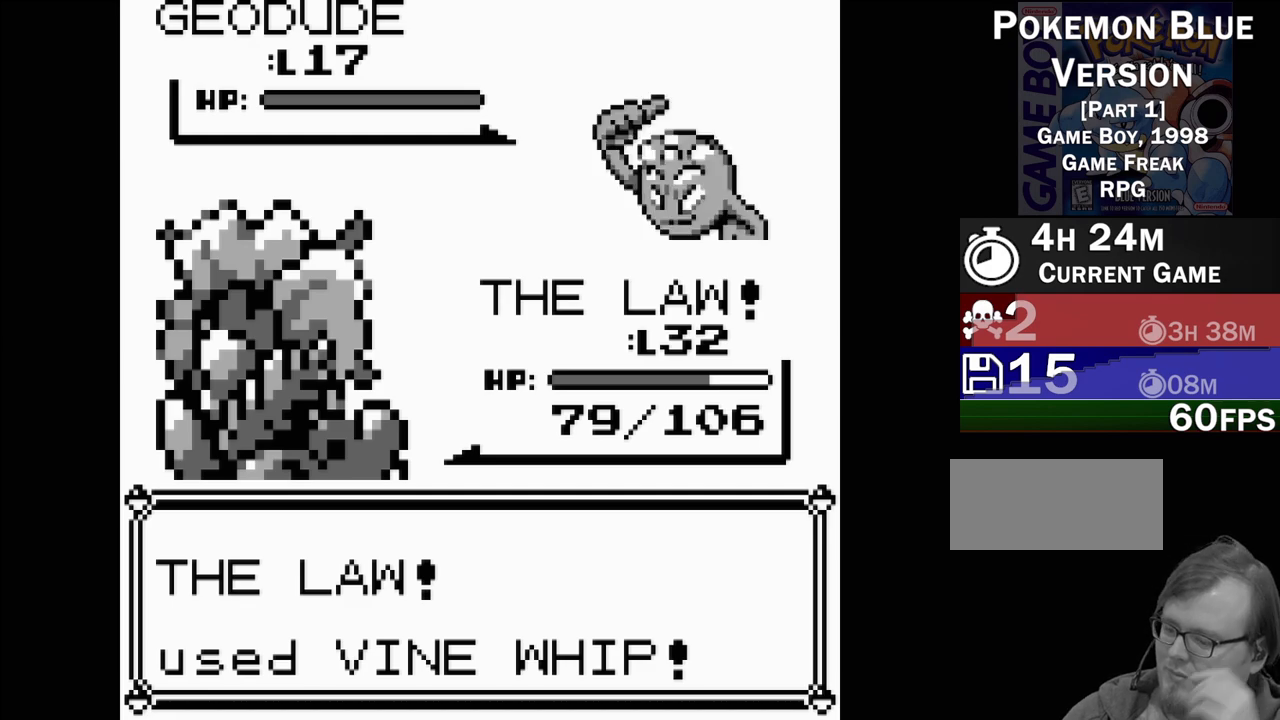
{"buttons": [], "events": []}